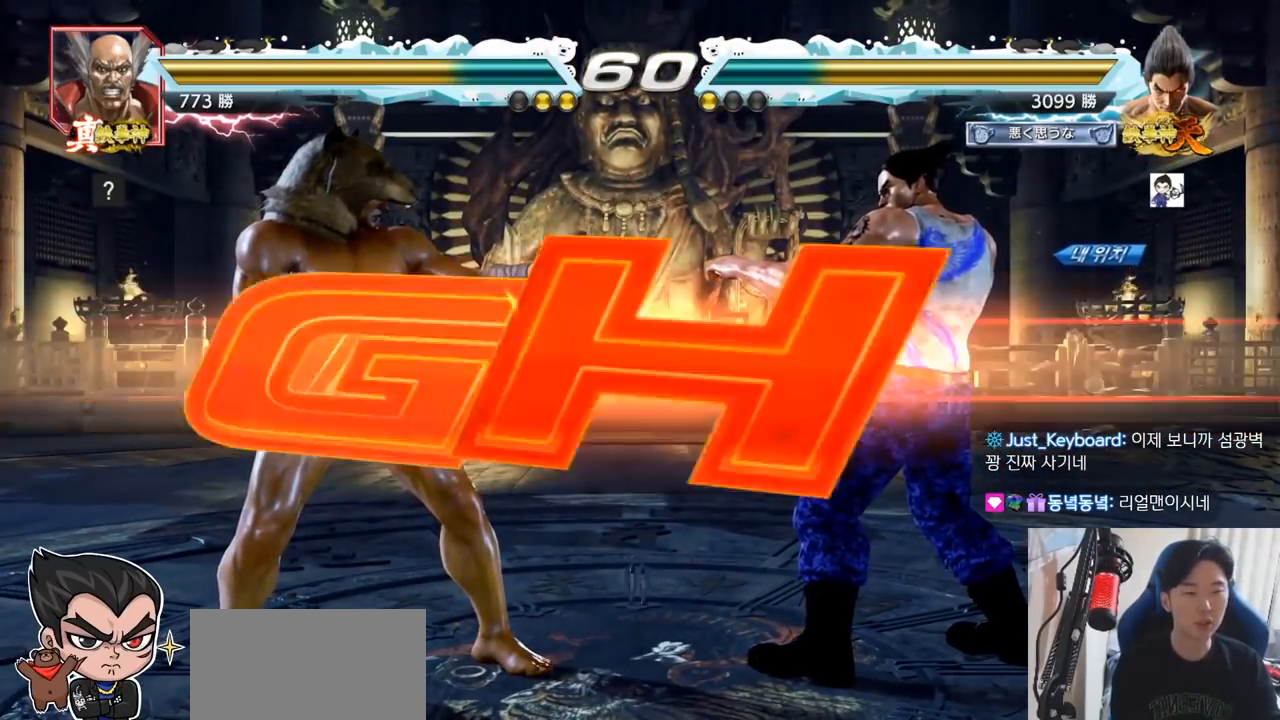
Gameplay with a controller (arcade stick); each line is a JSON object with the inputs held at the frame after it. "events" lists button and stick changes between this image and that frame as [ms after this image, input, new state], when the widget could be followed in between. Not read: L3 R3.
{"buttons": ["TRIANGLE"], "left_stick": "down", "events": [[484, "left_stick", "down"]]}
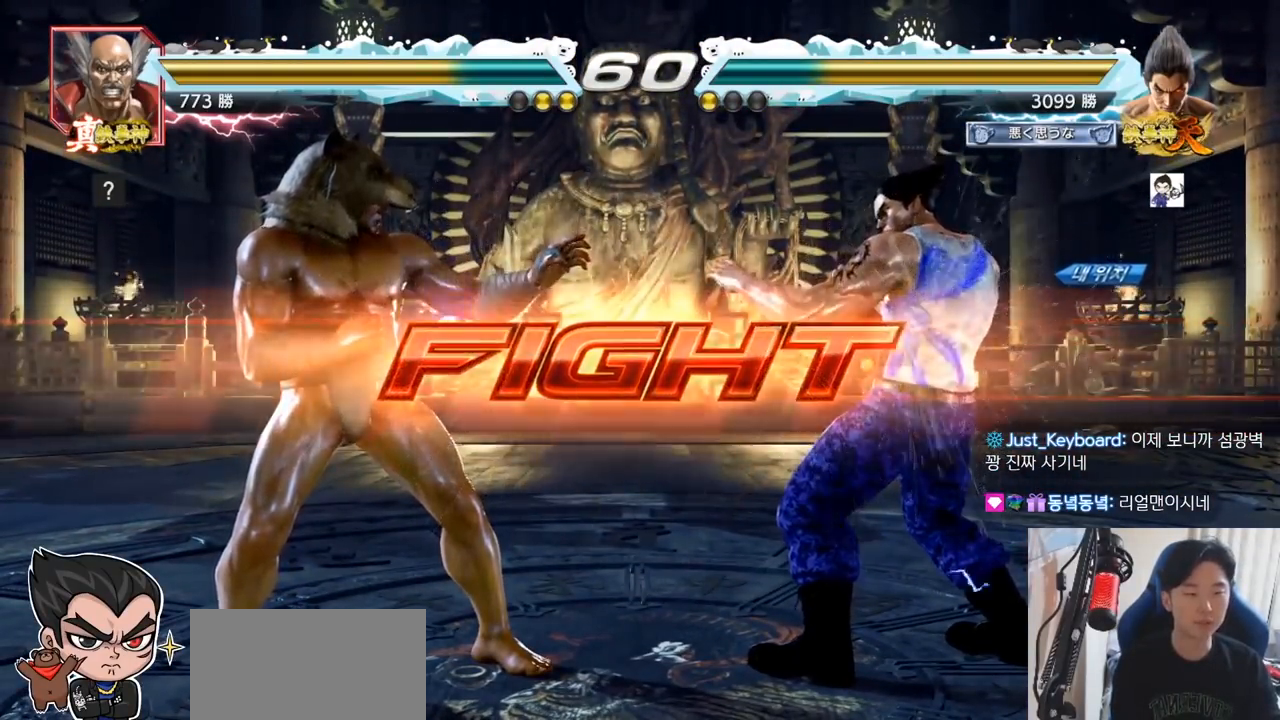
{"buttons": [], "left_stick": "center", "events": [[34, "SQUARE", "down"], [84, "SQUARE", "up"], [117, "SQUARE", "down"], [167, "SQUARE", "up"], [184, "TRIANGLE", "up"], [217, "TRIANGLE", "down"], [251, "left_stick", "center"], [267, "TRIANGLE", "up"], [301, "TRIANGLE", "down"], [418, "TRIANGLE", "up"]]}
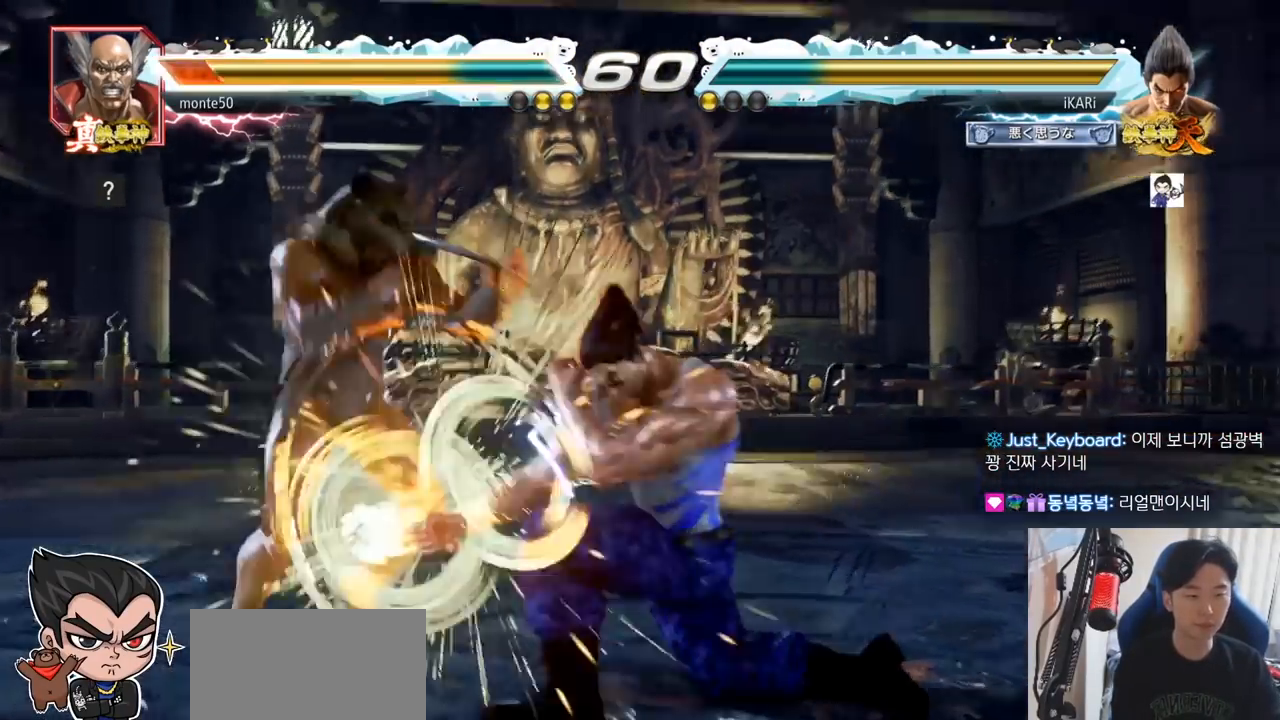
{"buttons": [], "left_stick": "center", "events": []}
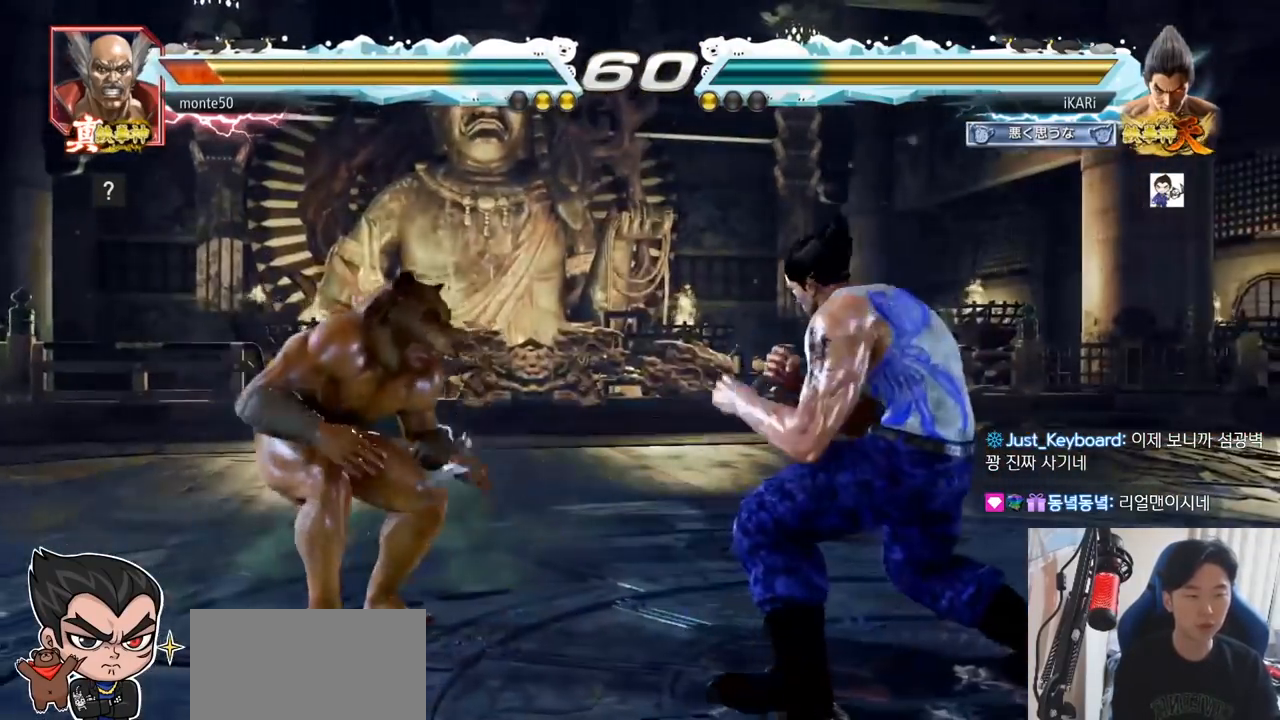
{"buttons": [], "left_stick": "center", "events": [[33, "left_stick", "left"], [183, "left_stick", "down"], [200, "TRIANGLE", "down"], [233, "TRIANGLE", "up"], [233, "left_stick", "center"]]}
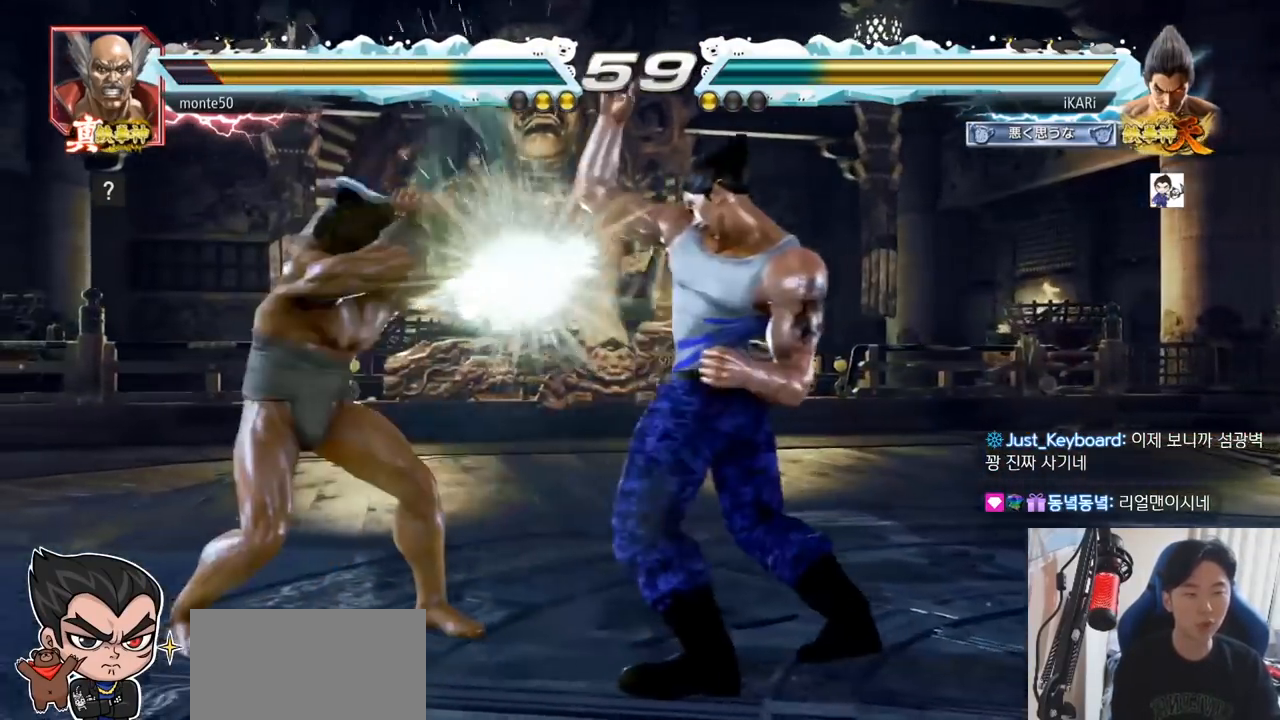
{"buttons": [], "left_stick": "down", "events": [[234, "left_stick", "right"], [300, "left_stick", "down"]]}
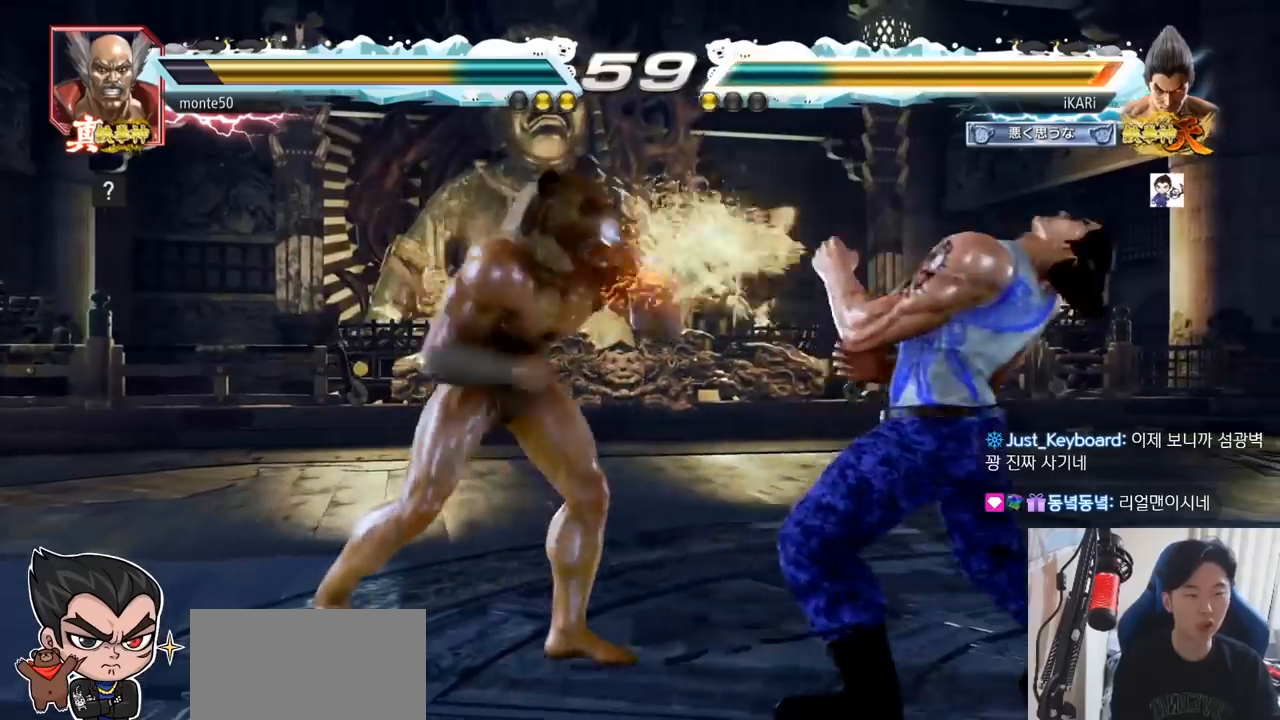
{"buttons": [], "left_stick": "right", "events": [[216, "left_stick", "right"]]}
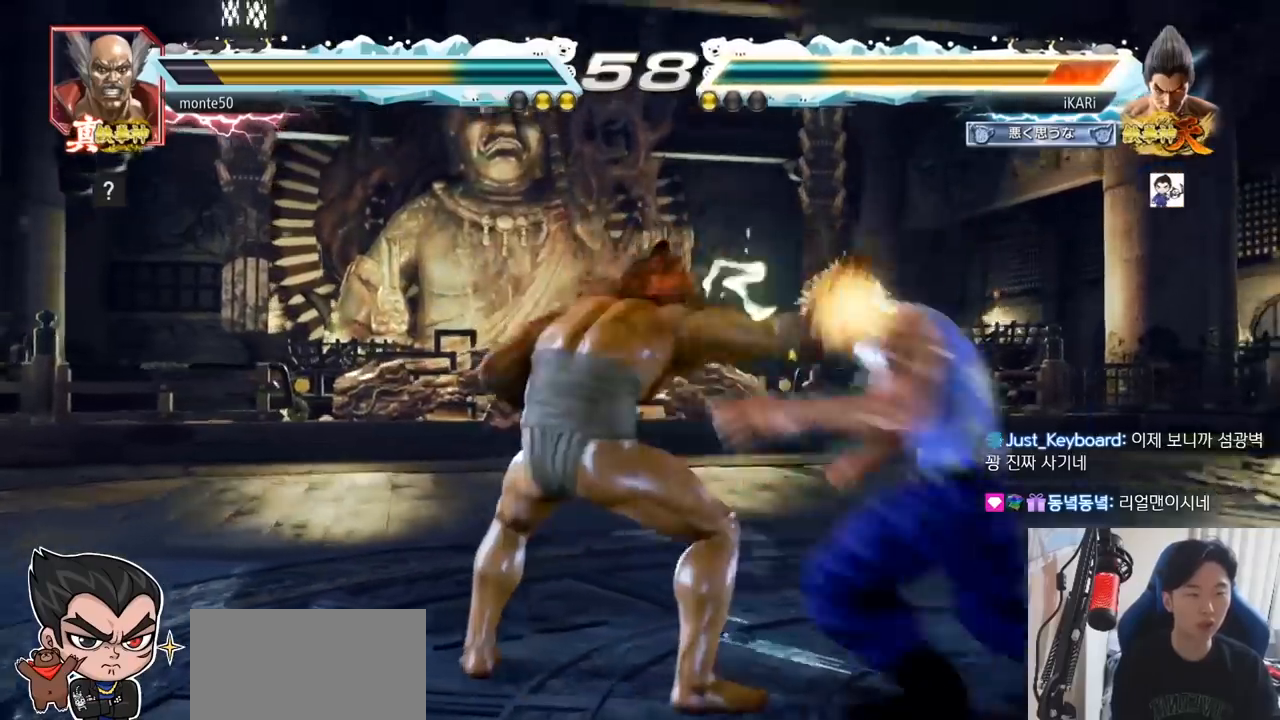
{"buttons": [], "left_stick": "center", "events": [[184, "left_stick", "center"]]}
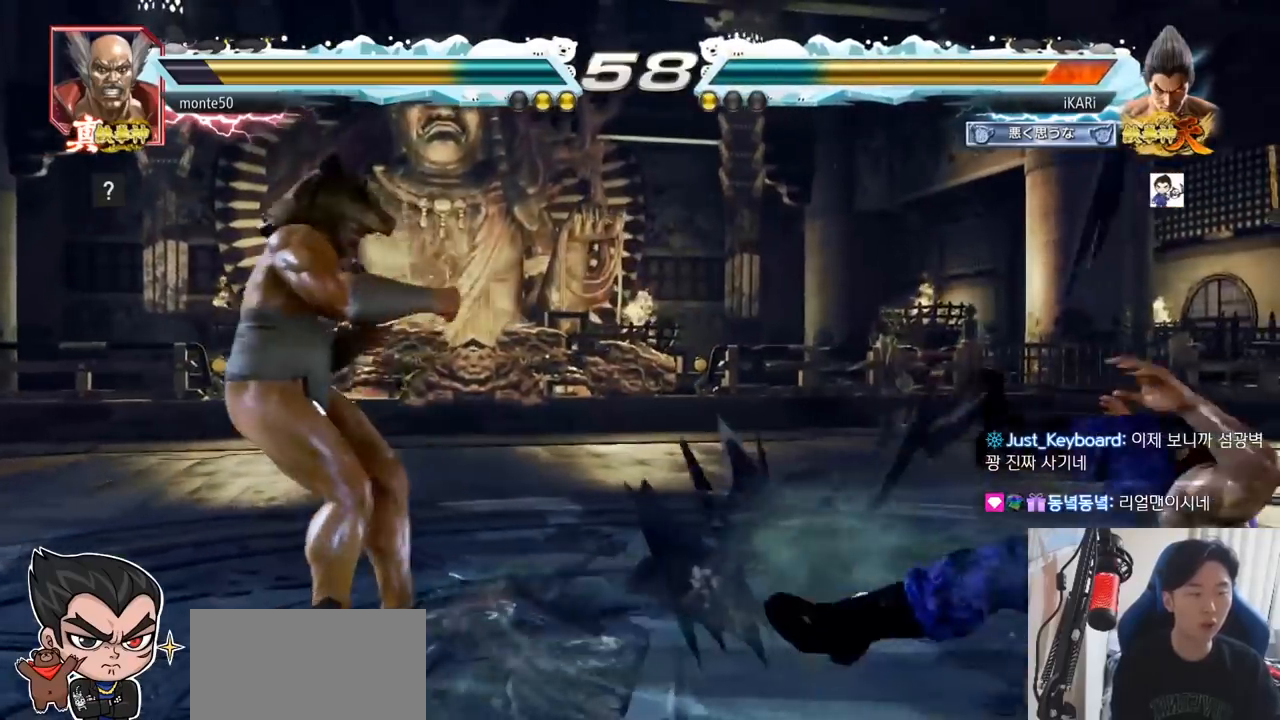
{"buttons": [], "left_stick": "center", "events": [[167, "CROSS", "down"], [217, "CROSS", "up"], [250, "CROSS", "down"], [300, "CROSS", "up"]]}
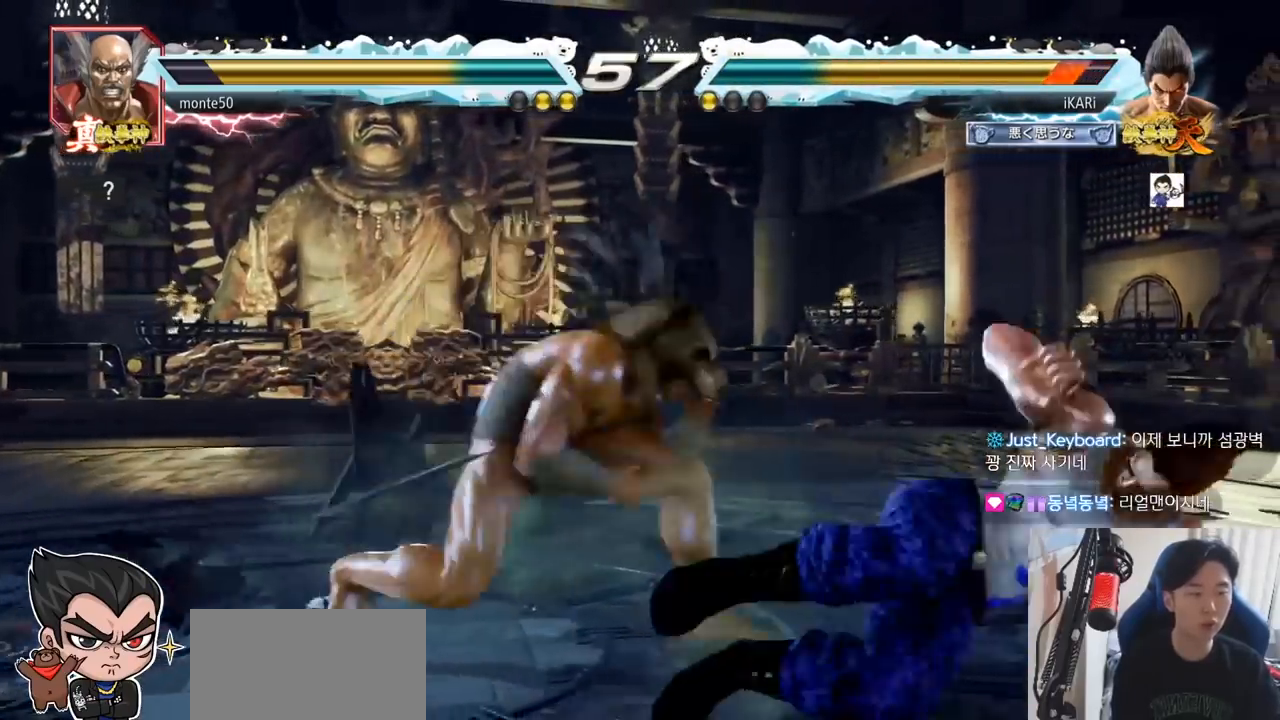
{"buttons": [], "left_stick": "right", "events": [[301, "left_stick", "right"]]}
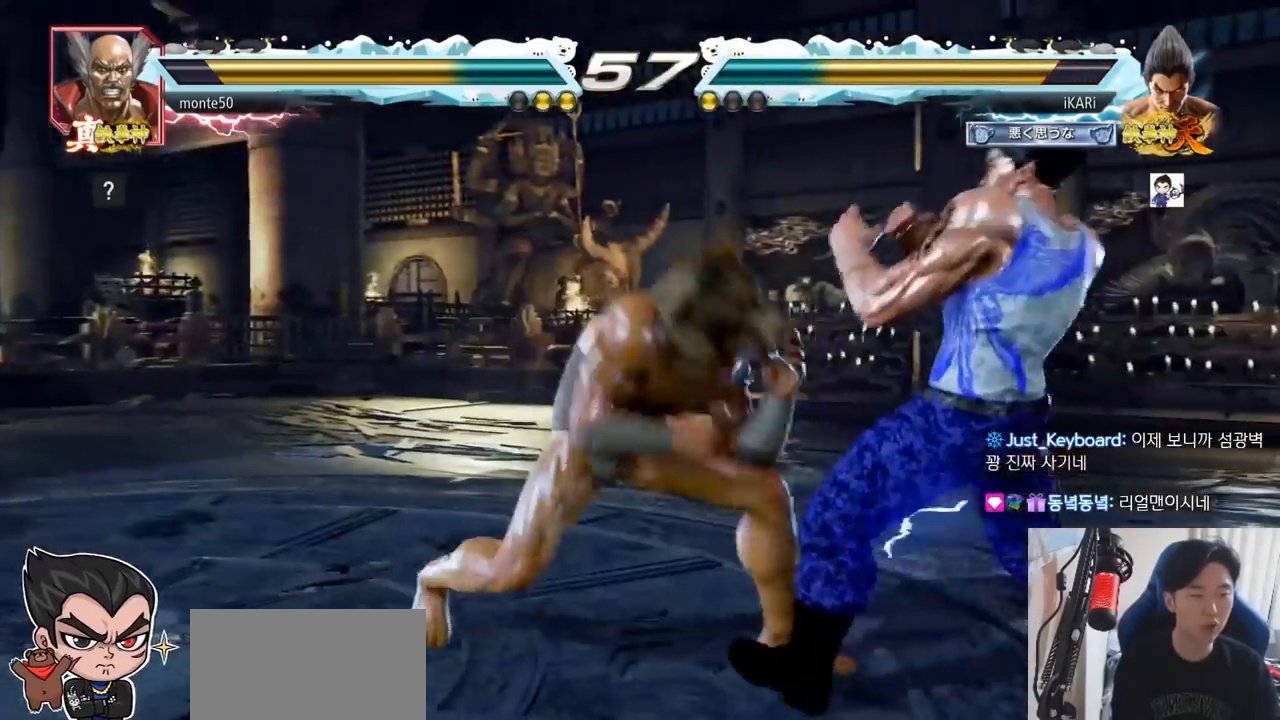
{"buttons": [], "left_stick": "right", "events": []}
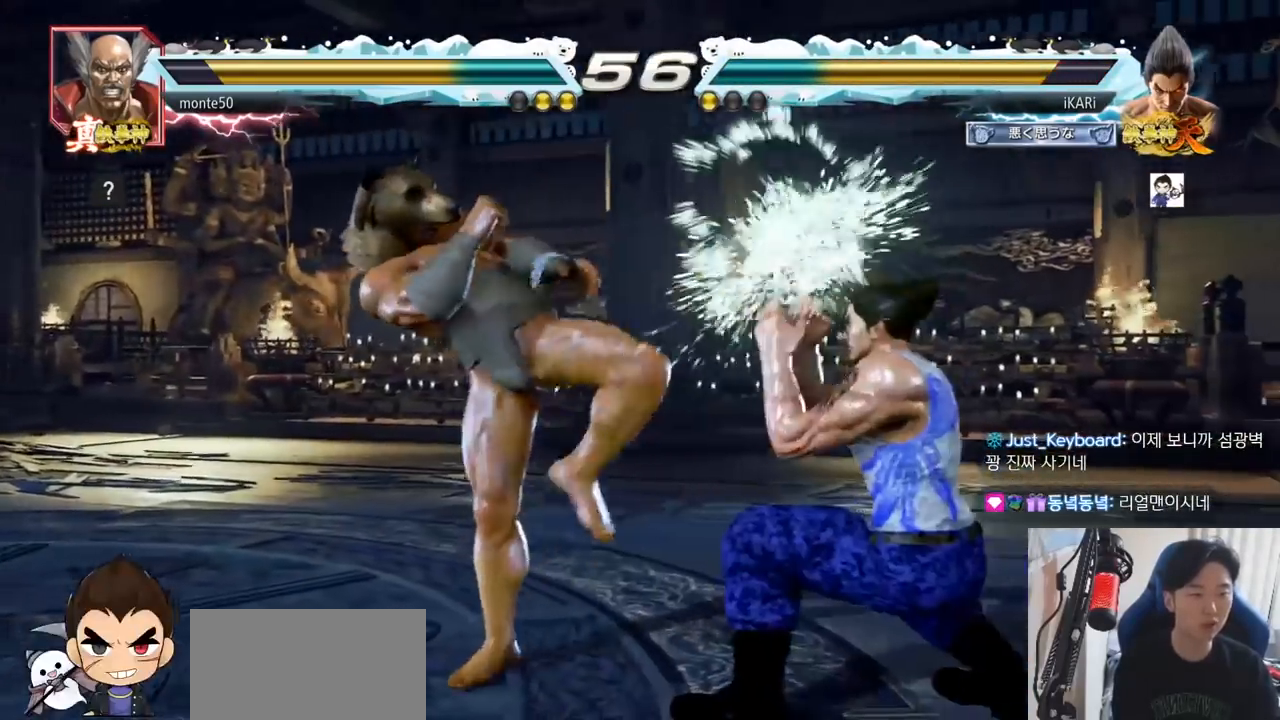
{"buttons": [], "left_stick": "center", "events": [[67, "left_stick", "center"], [267, "CIRCLE", "down"], [334, "CIRCLE", "up"]]}
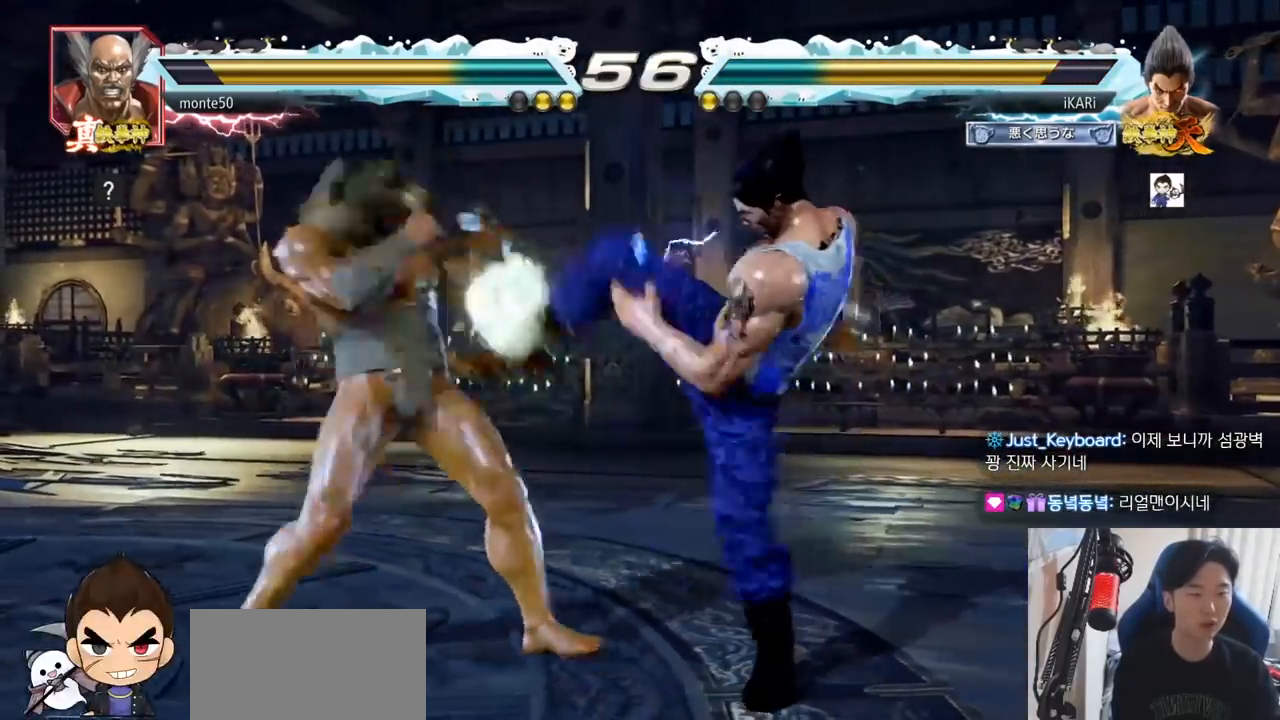
{"buttons": [], "left_stick": "down-right", "events": [[217, "left_stick", "right"], [450, "left_stick", "down-right"]]}
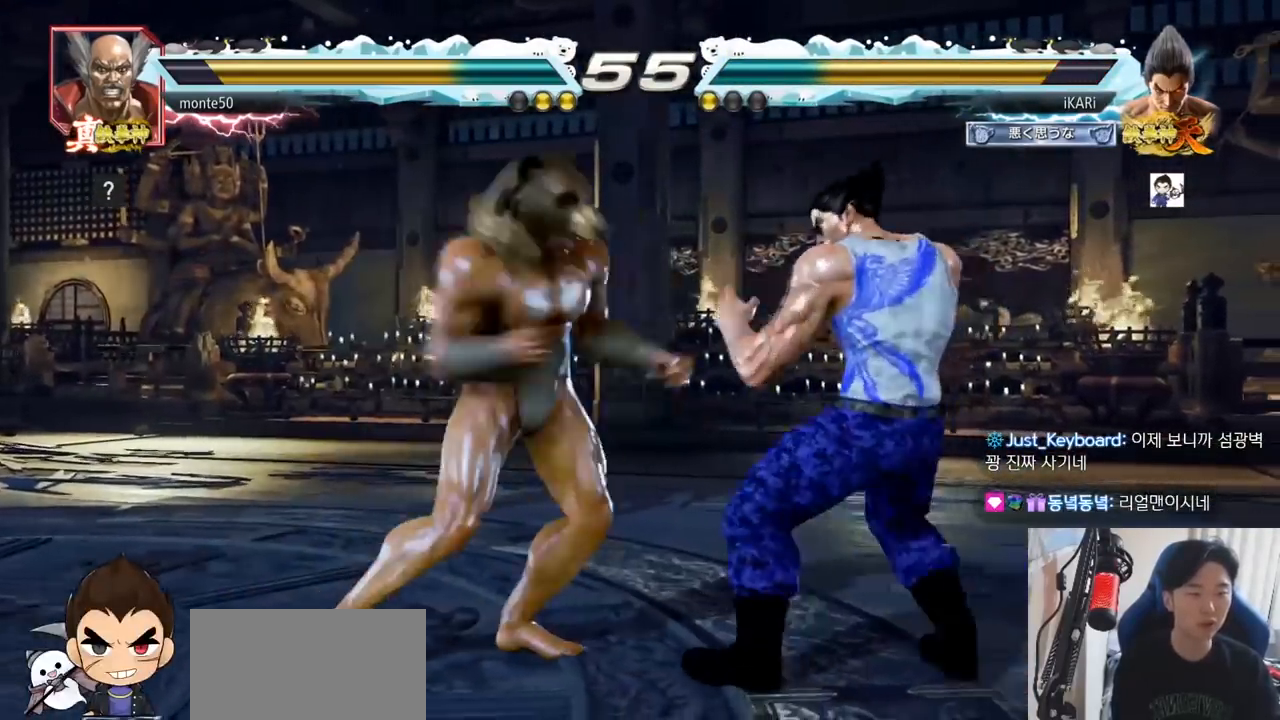
{"buttons": [], "left_stick": "right", "events": [[150, "left_stick", "right"], [267, "left_stick", "center"], [351, "left_stick", "right"], [401, "left_stick", "center"], [467, "left_stick", "right"]]}
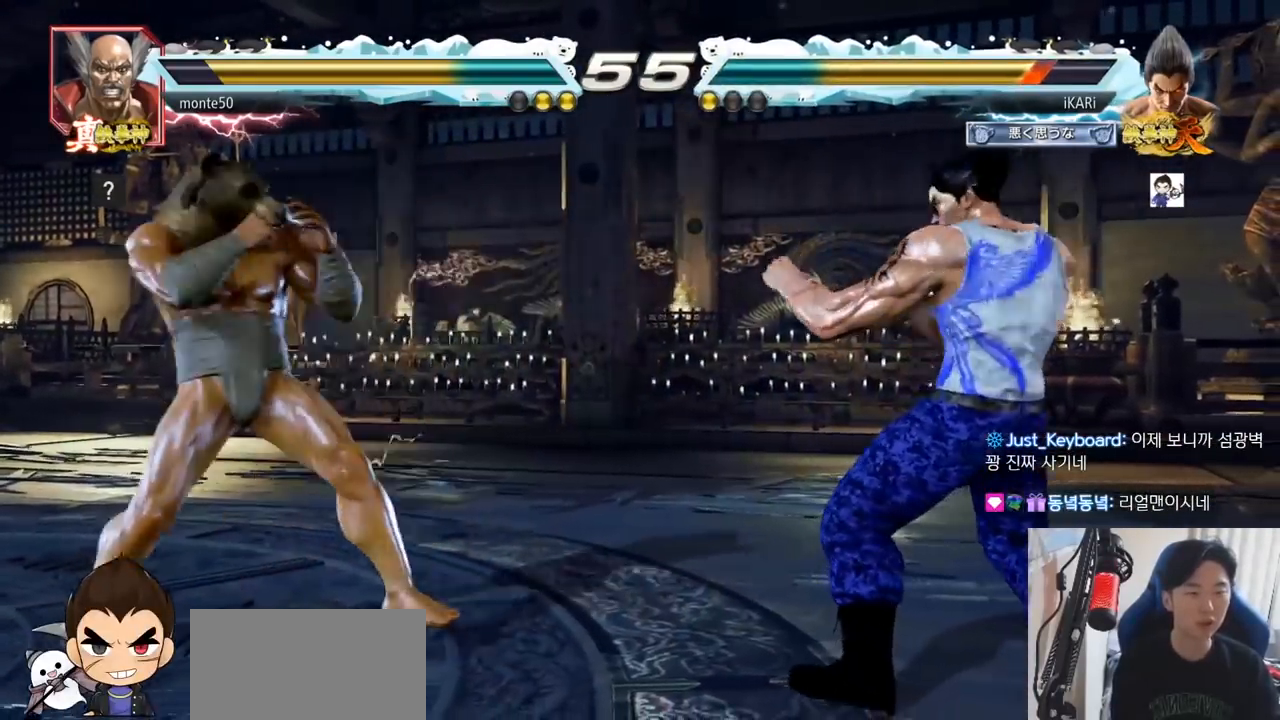
{"buttons": [], "left_stick": "center", "events": [[150, "left_stick", "down"], [200, "left_stick", "center"], [350, "left_stick", "down"], [400, "left_stick", "left"], [467, "left_stick", "center"]]}
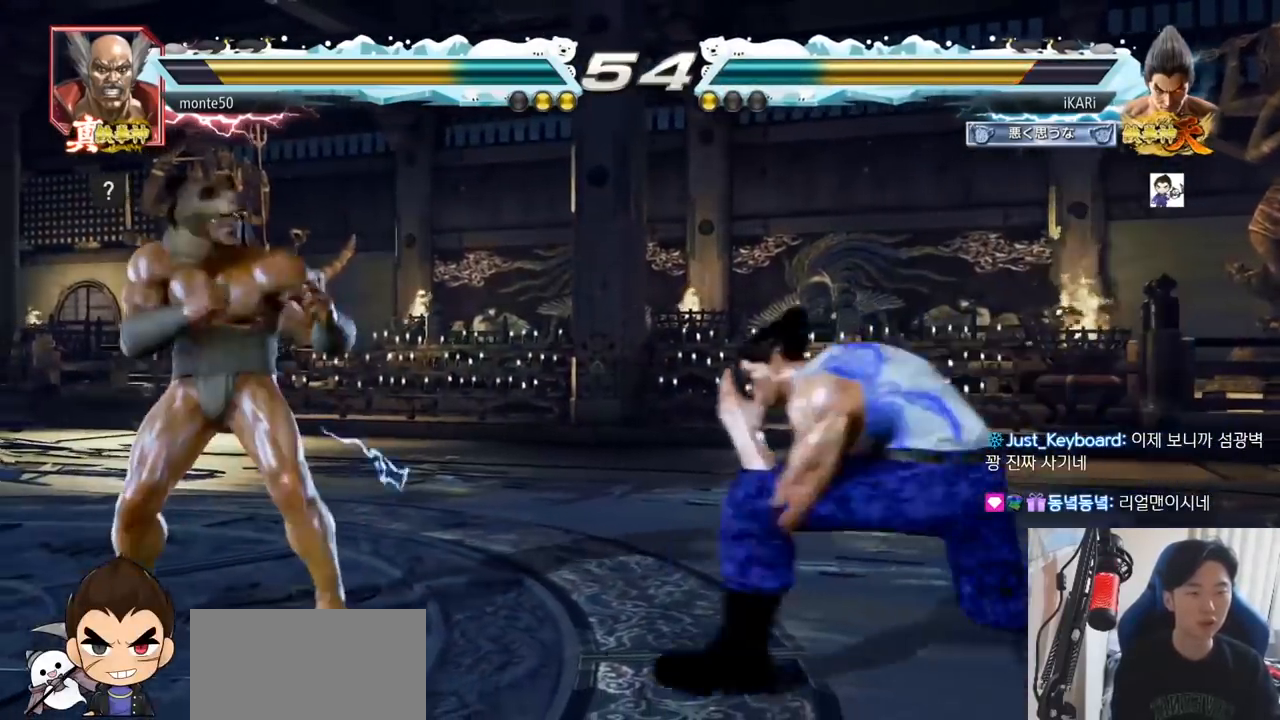
{"buttons": [], "left_stick": "down-left", "events": [[34, "left_stick", "right"], [201, "left_stick", "center"], [317, "left_stick", "down-left"], [451, "CIRCLE", "down"], [484, "CIRCLE", "up"]]}
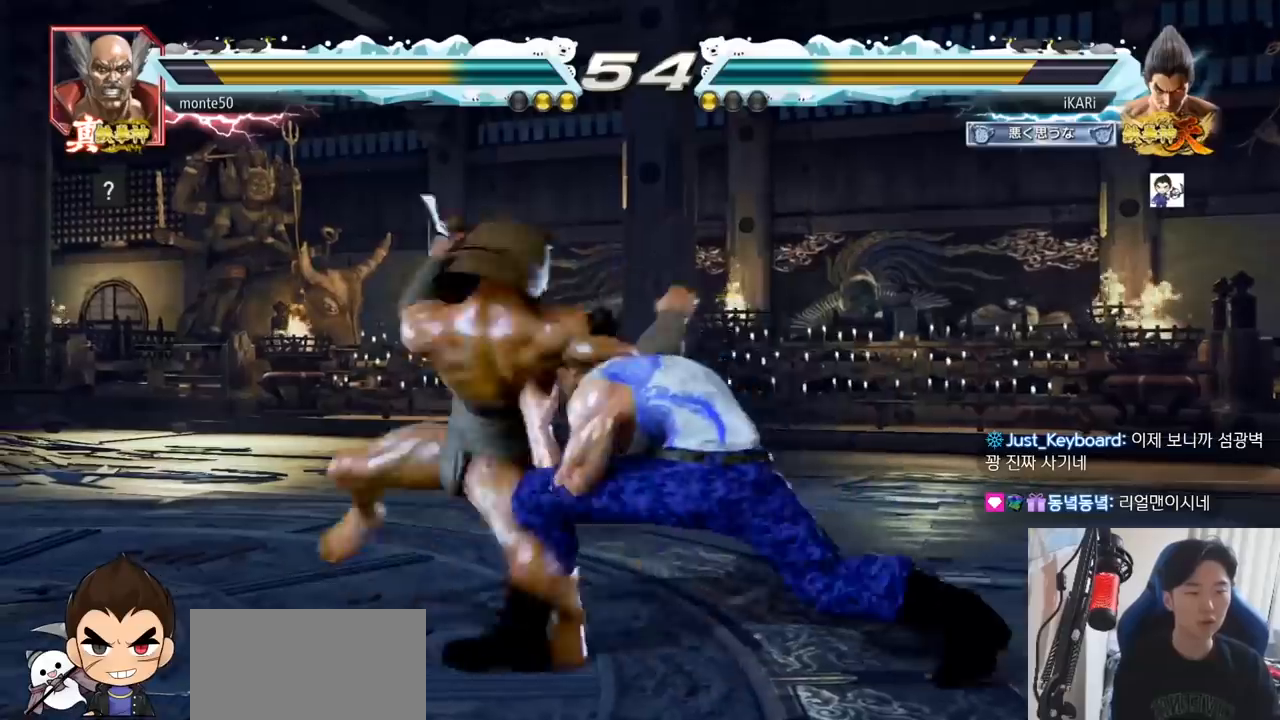
{"buttons": [], "left_stick": "center", "events": [[167, "SQUARE", "down"], [233, "SQUARE", "up"], [267, "SQUARE", "down"], [283, "left_stick", "center"], [333, "TRIANGLE", "down"], [350, "SQUARE", "up"], [417, "TRIANGLE", "up"]]}
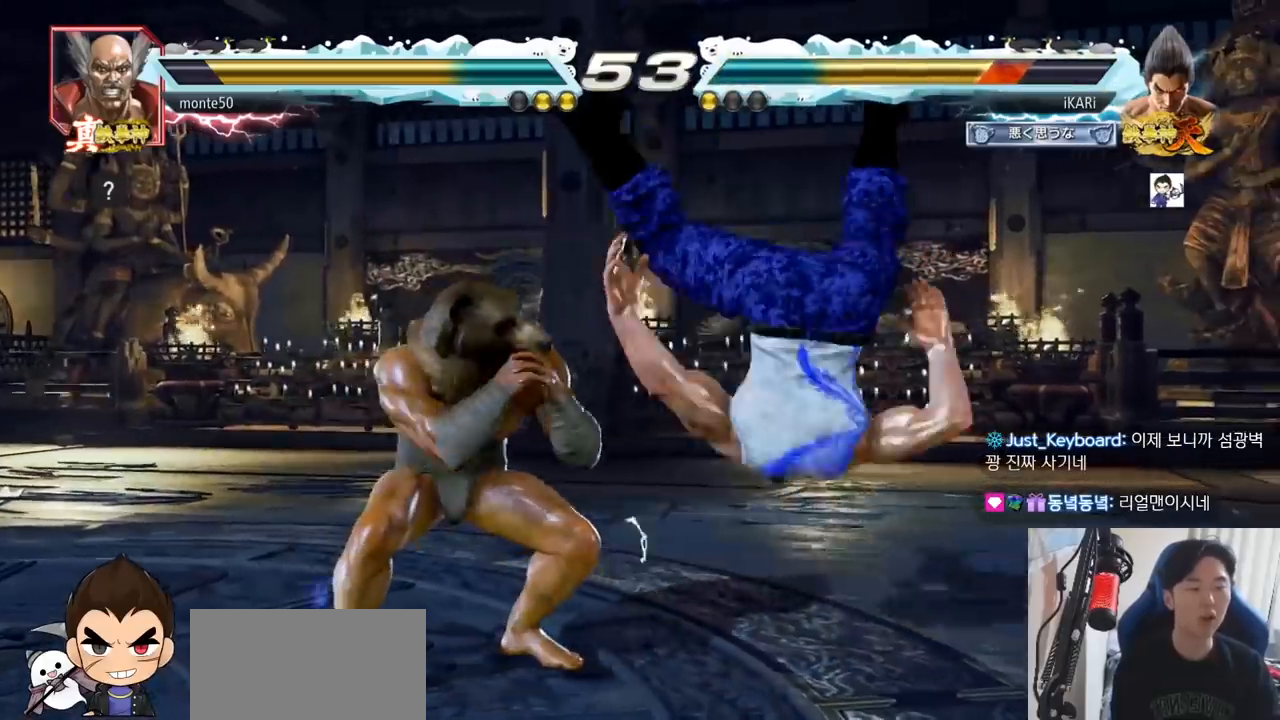
{"buttons": [], "left_stick": "center"}
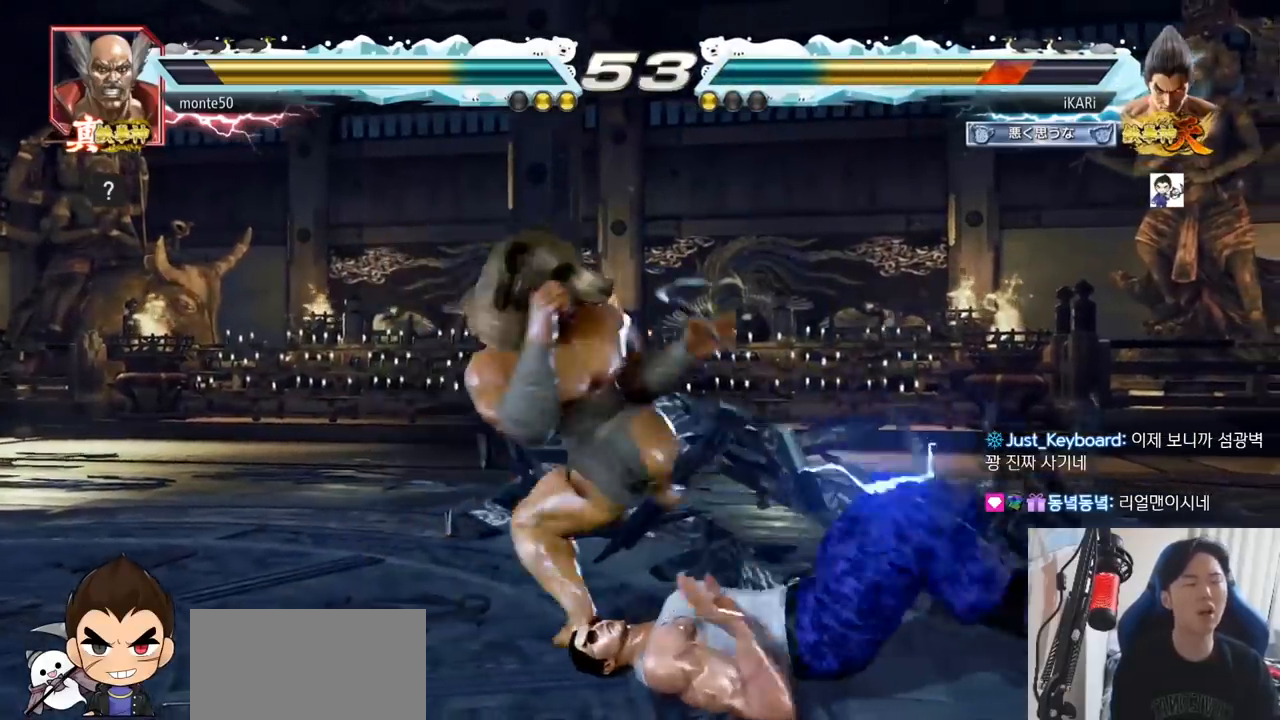
{"buttons": [], "left_stick": "center", "events": []}
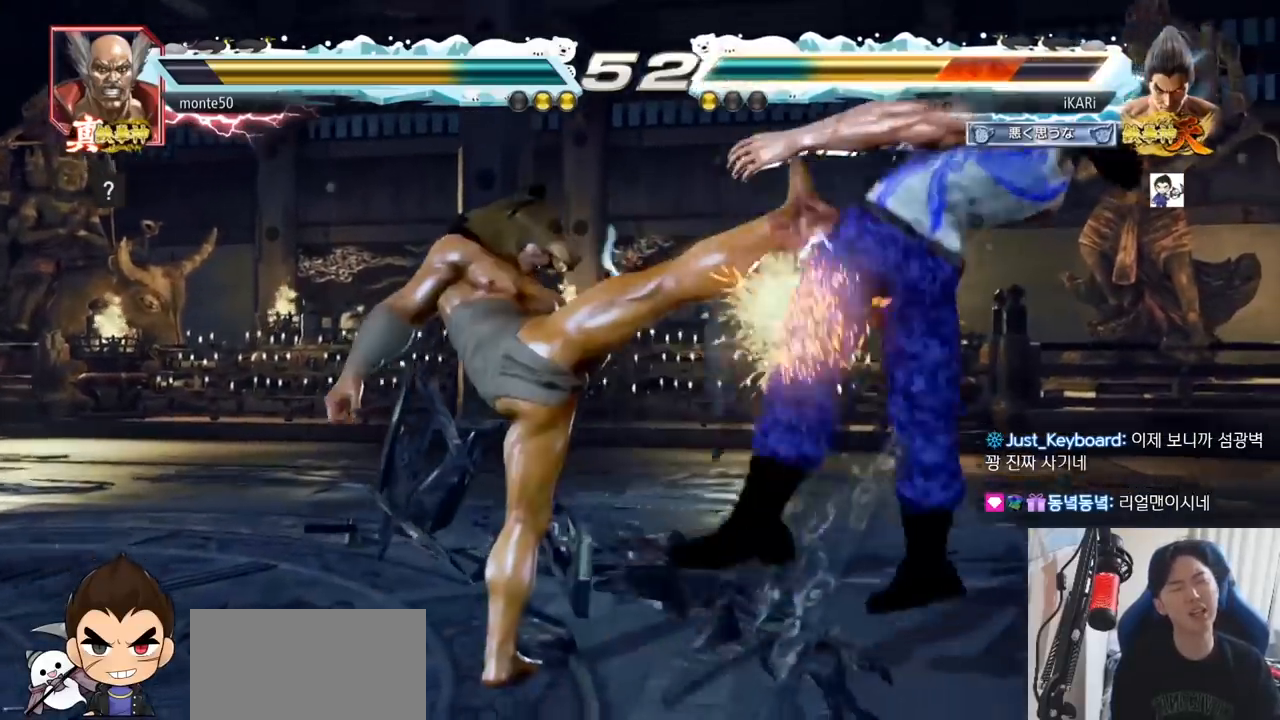
{"buttons": ["SQUARE"], "left_stick": "center", "events": [[301, "TRIANGLE", "down"], [317, "SQUARE", "down"], [351, "SQUARE", "up"], [367, "TRIANGLE", "up"], [417, "SQUARE", "down"], [434, "TRIANGLE", "down"], [501, "TRIANGLE", "up"]]}
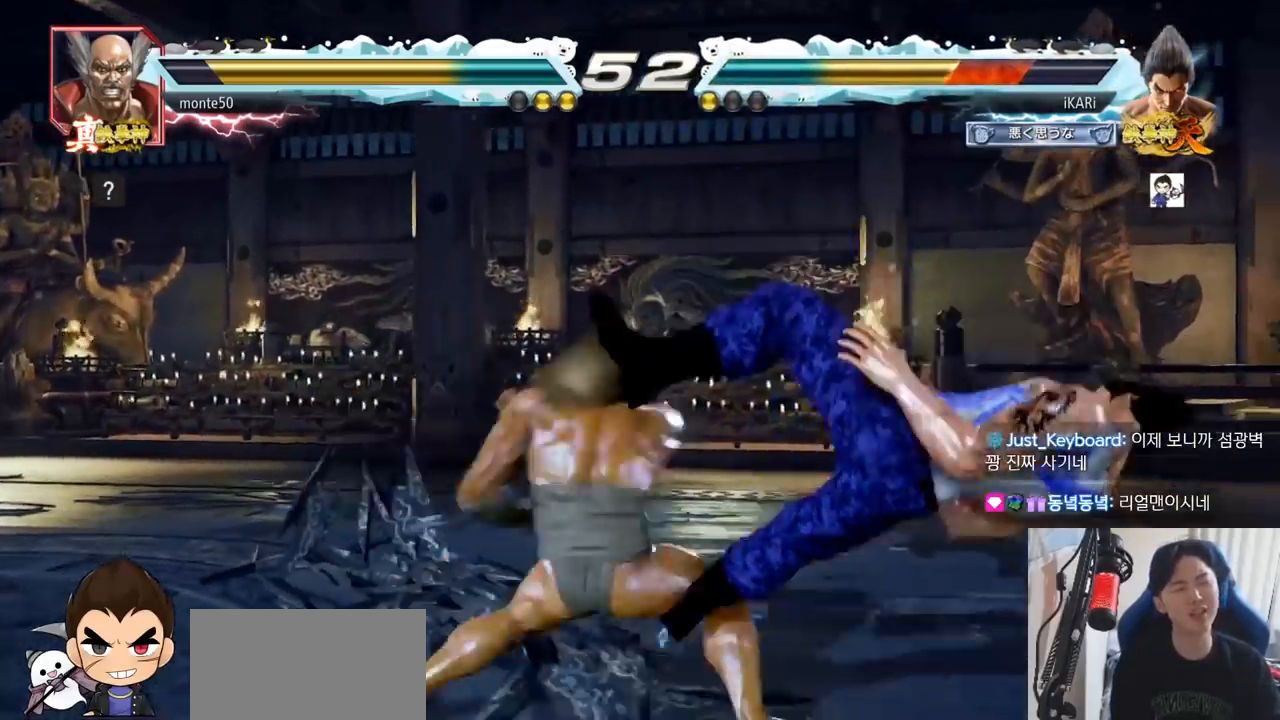
{"buttons": [], "left_stick": "center", "events": [[17, "SQUARE", "up"], [83, "SQUARE", "down"], [83, "TRIANGLE", "down"], [150, "TRIANGLE", "up"], [167, "SQUARE", "up"], [233, "TRIANGLE", "down"], [250, "SQUARE", "down"], [317, "TRIANGLE", "up"], [333, "SQUARE", "up"], [384, "SQUARE", "down"], [400, "TRIANGLE", "down"], [450, "TRIANGLE", "up"], [500, "SQUARE", "up"]]}
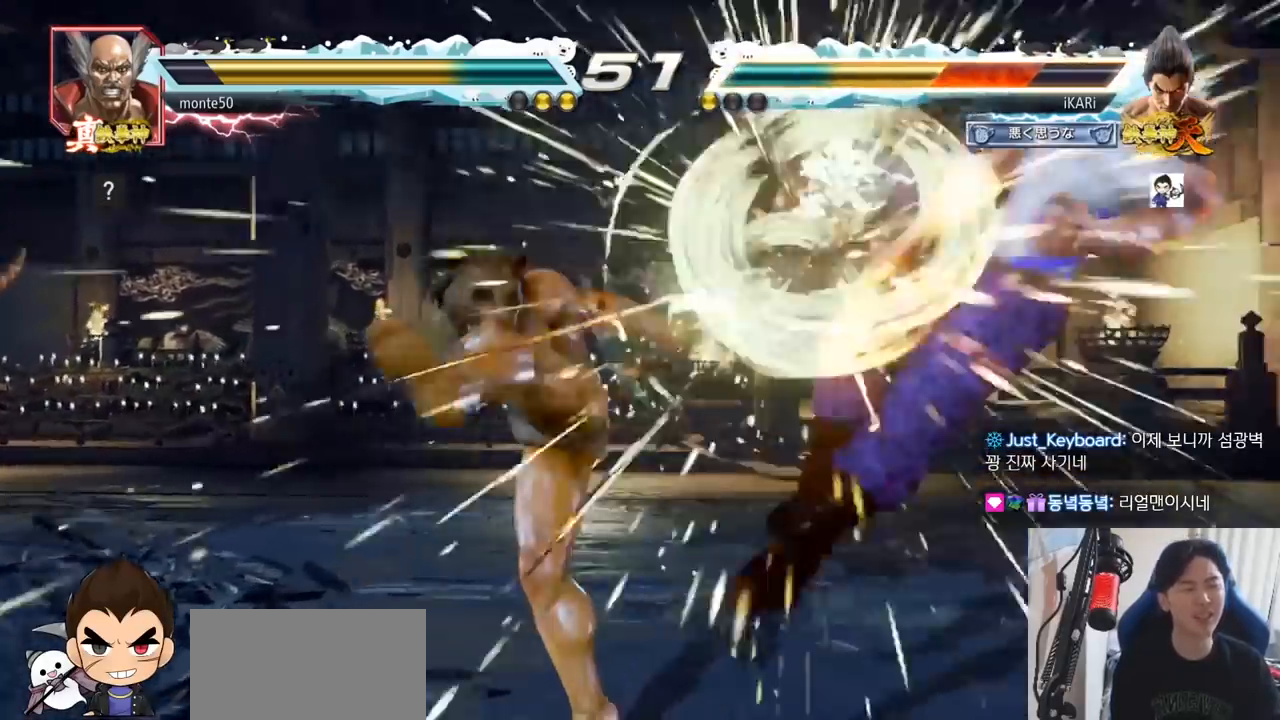
{"buttons": [], "left_stick": "center", "events": [[84, "TRIANGLE", "down"], [117, "SQUARE", "down"], [201, "SQUARE", "up"], [201, "TRIANGLE", "up"], [317, "TRIANGLE", "down"], [367, "SQUARE", "down"], [401, "TRIANGLE", "up"], [434, "SQUARE", "up"]]}
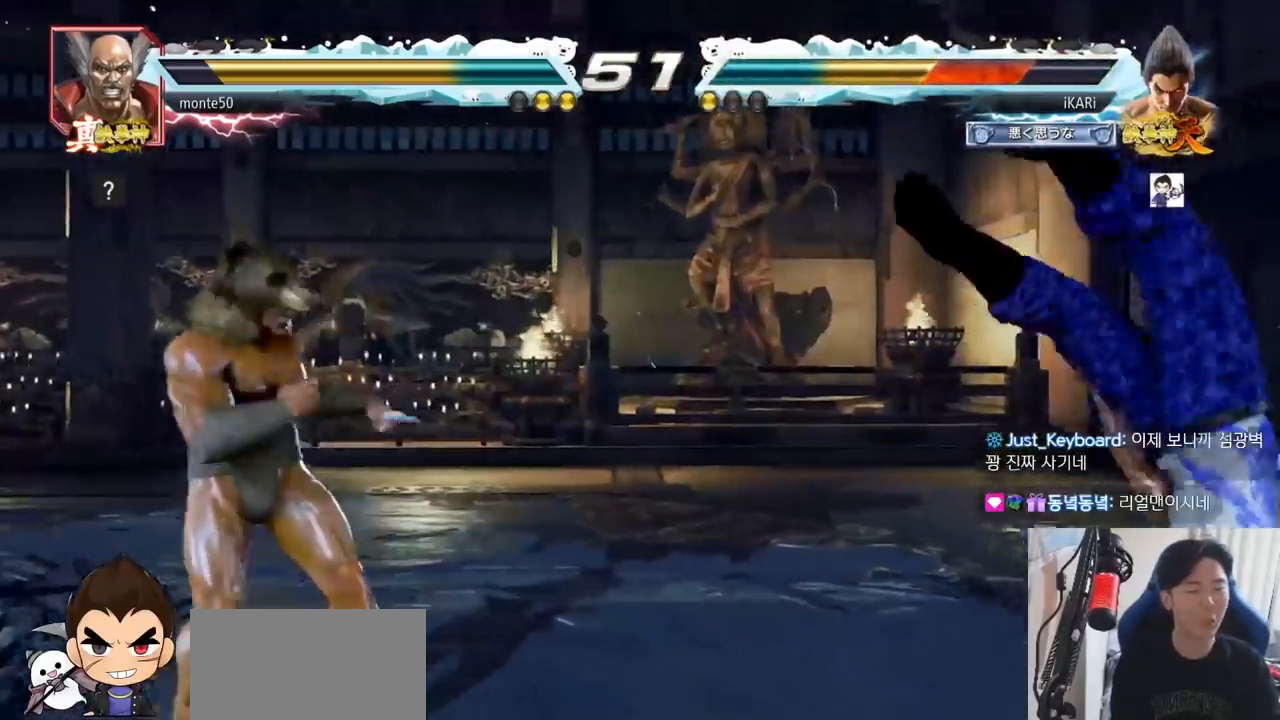
{"buttons": ["SQUARE"], "left_stick": "center", "events": [[33, "TRIANGLE", "down"], [50, "SQUARE", "down"], [117, "TRIANGLE", "up"], [150, "SQUARE", "up"], [217, "TRIANGLE", "down"], [233, "SQUARE", "down"], [283, "TRIANGLE", "up"], [317, "SQUARE", "up"], [367, "SQUARE", "down"], [384, "TRIANGLE", "down"], [450, "SQUARE", "up"], [484, "SQUARE", "down"], [484, "TRIANGLE", "up"]]}
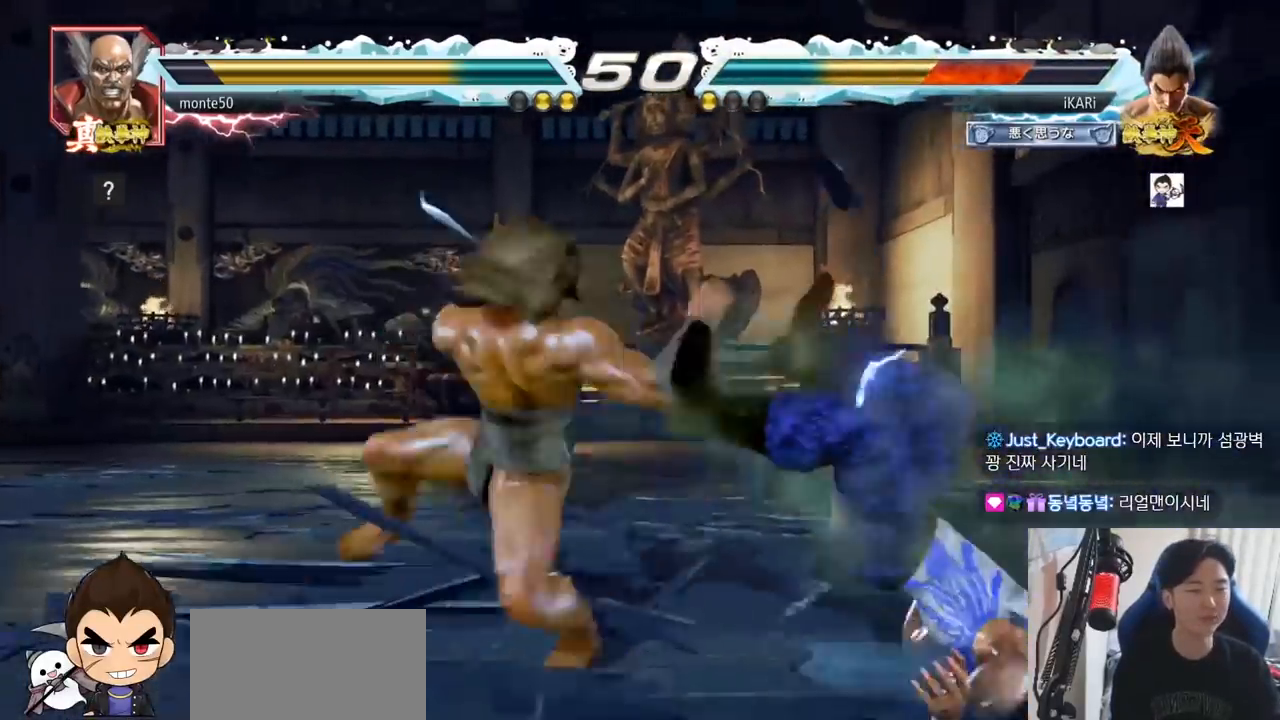
{"buttons": [], "left_stick": "center", "events": [[17, "TRIANGLE", "down"], [67, "SQUARE", "up"], [100, "SQUARE", "down"], [100, "TRIANGLE", "up"], [117, "TRIANGLE", "down"], [184, "SQUARE", "up"], [184, "TRIANGLE", "up"], [217, "SQUARE", "down"], [234, "TRIANGLE", "down"], [284, "SQUARE", "up"], [301, "TRIANGLE", "up"], [334, "SQUARE", "down"], [334, "TRIANGLE", "down"], [384, "SQUARE", "up"], [384, "TRIANGLE", "up"], [434, "SQUARE", "down"], [434, "TRIANGLE", "down"], [484, "SQUARE", "up"], [484, "TRIANGLE", "up"]]}
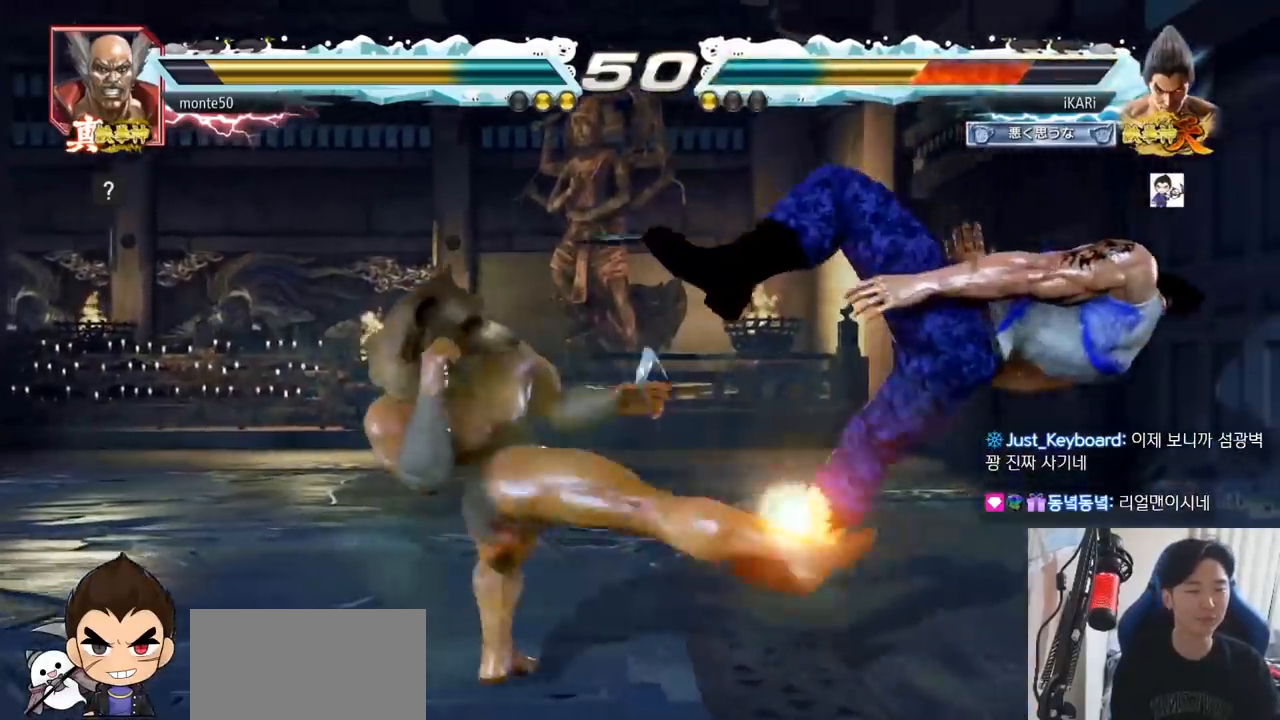
{"buttons": [], "left_stick": "center", "events": [[33, "SQUARE", "down"], [33, "TRIANGLE", "down"], [83, "SQUARE", "up"], [83, "TRIANGLE", "up"], [117, "SQUARE", "down"], [117, "TRIANGLE", "down"], [183, "SQUARE", "up"], [183, "TRIANGLE", "up"]]}
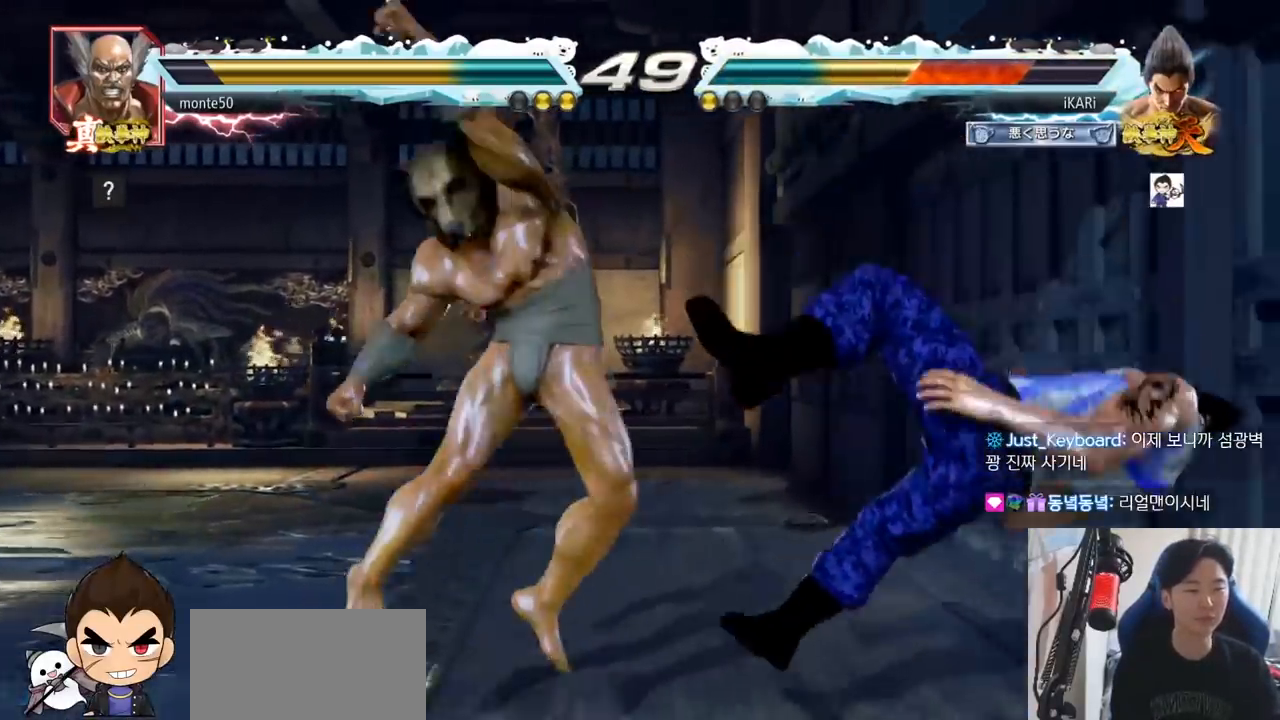
{"buttons": [], "left_stick": "center", "events": []}
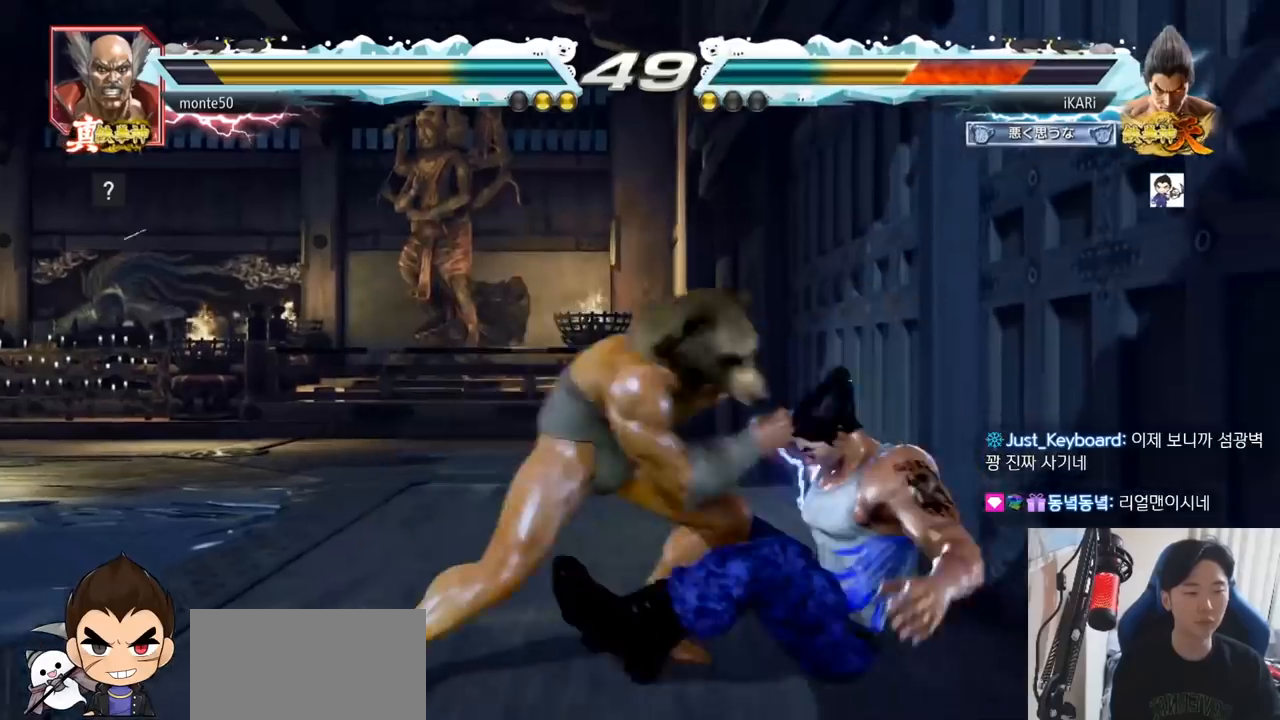
{"buttons": [], "left_stick": "center", "events": [[133, "CROSS", "down"], [167, "CROSS", "up"]]}
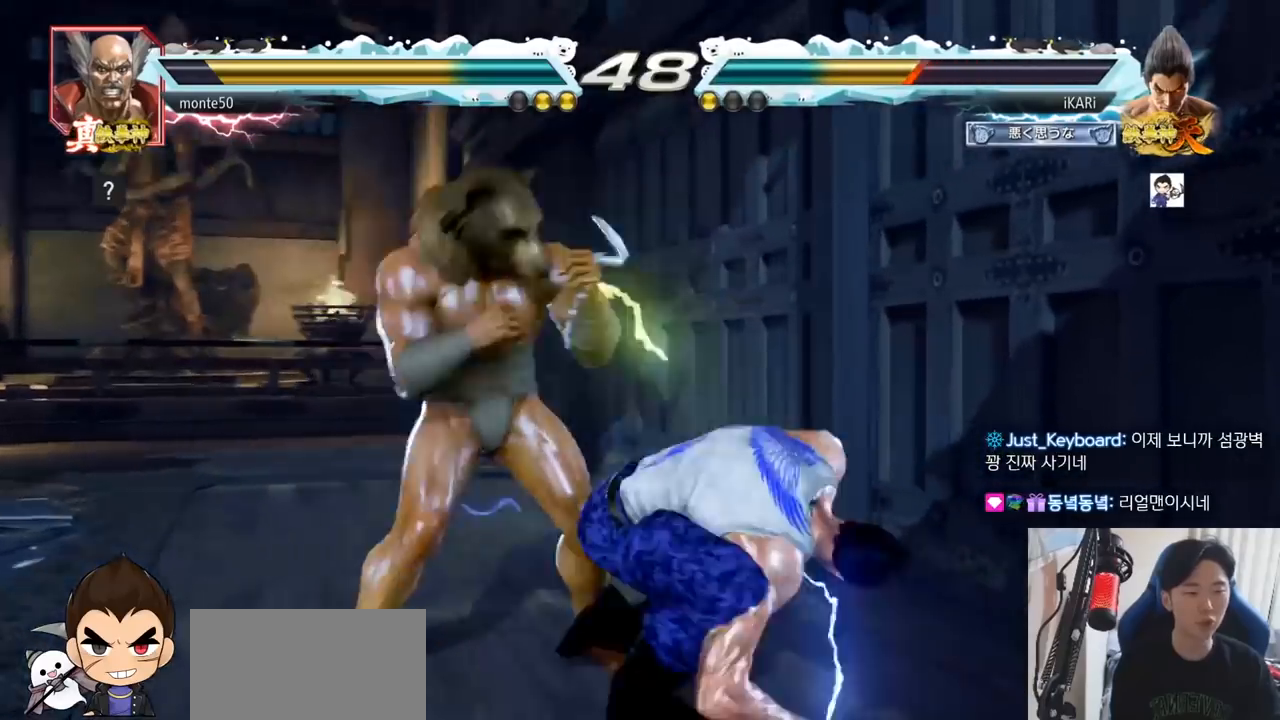
{"buttons": [], "left_stick": "right", "events": [[301, "left_stick", "right"]]}